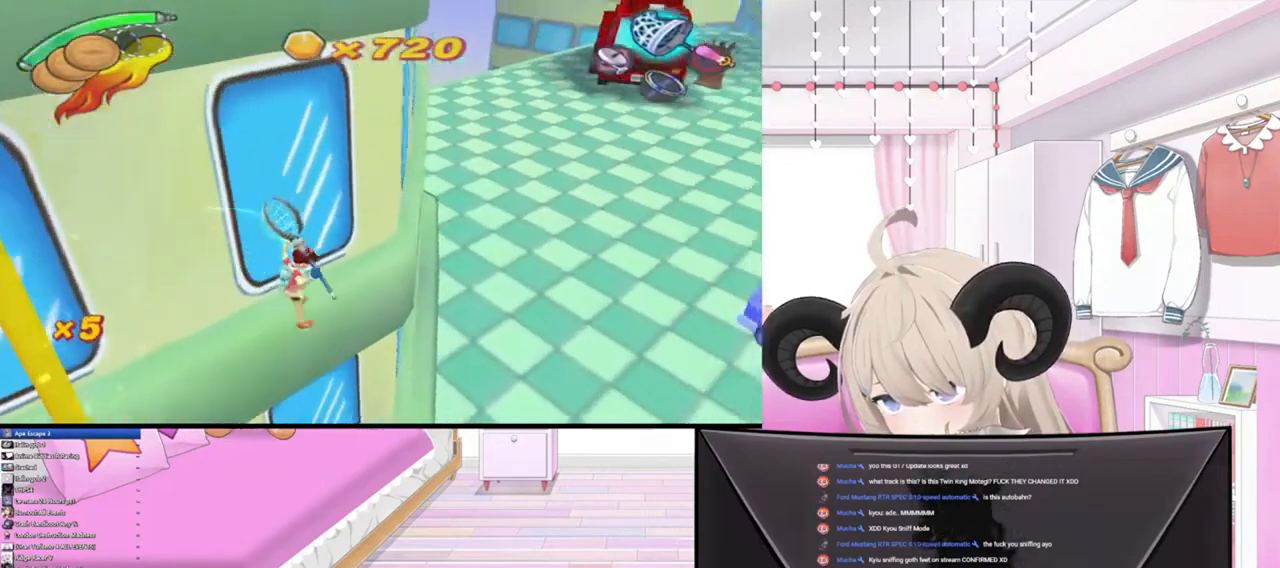
Gameplay with a controller (PlayStation layout); each line is a JSON object with the inputs held at the frame after it. "events" lists button and stick changes between this image and that frame as [ms after this image, input, new state], when the widget could be followed in between.
{"buttons": [], "left_stick": "up-right", "right_stick": "center", "events": [[100, "R2", "up"]]}
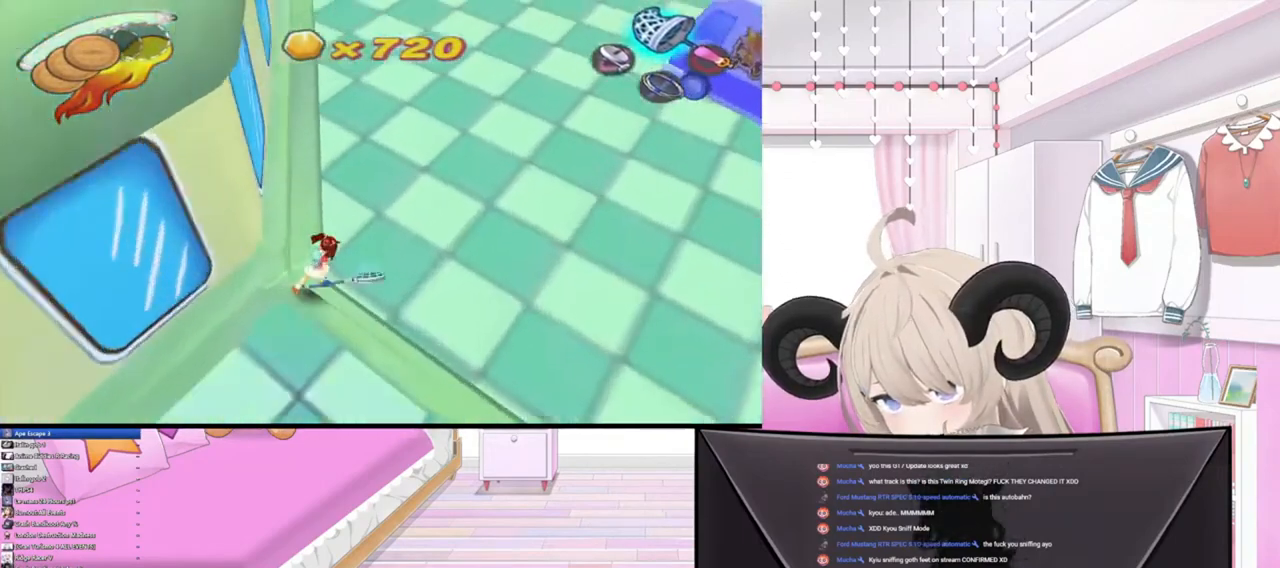
{"buttons": [], "left_stick": "up-right", "right_stick": "center", "events": [[267, "CIRCLE", "down"], [367, "CIRCLE", "up"]]}
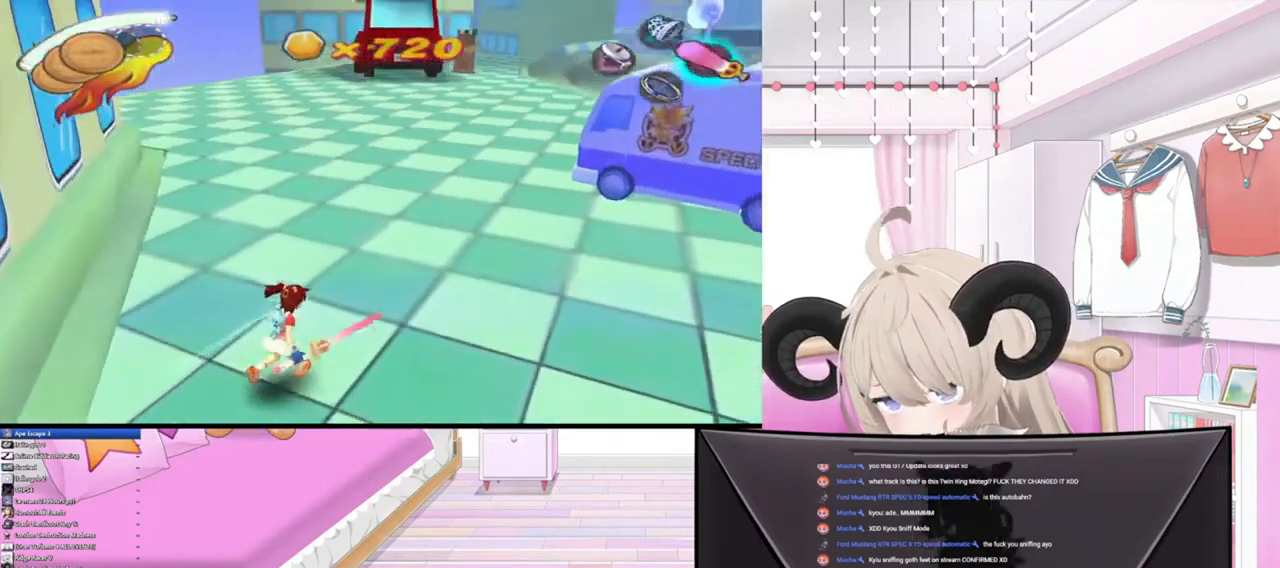
{"buttons": [], "left_stick": "up-right", "right_stick": "center", "events": []}
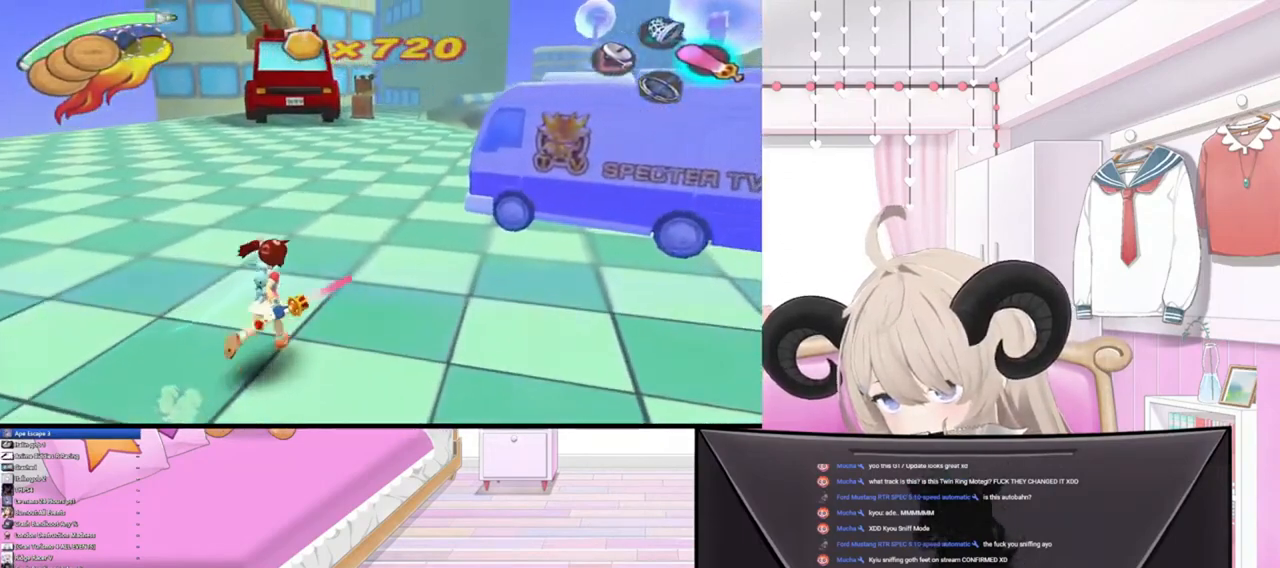
{"buttons": [], "left_stick": "up", "right_stick": "center", "events": [[100, "left_stick", "up"]]}
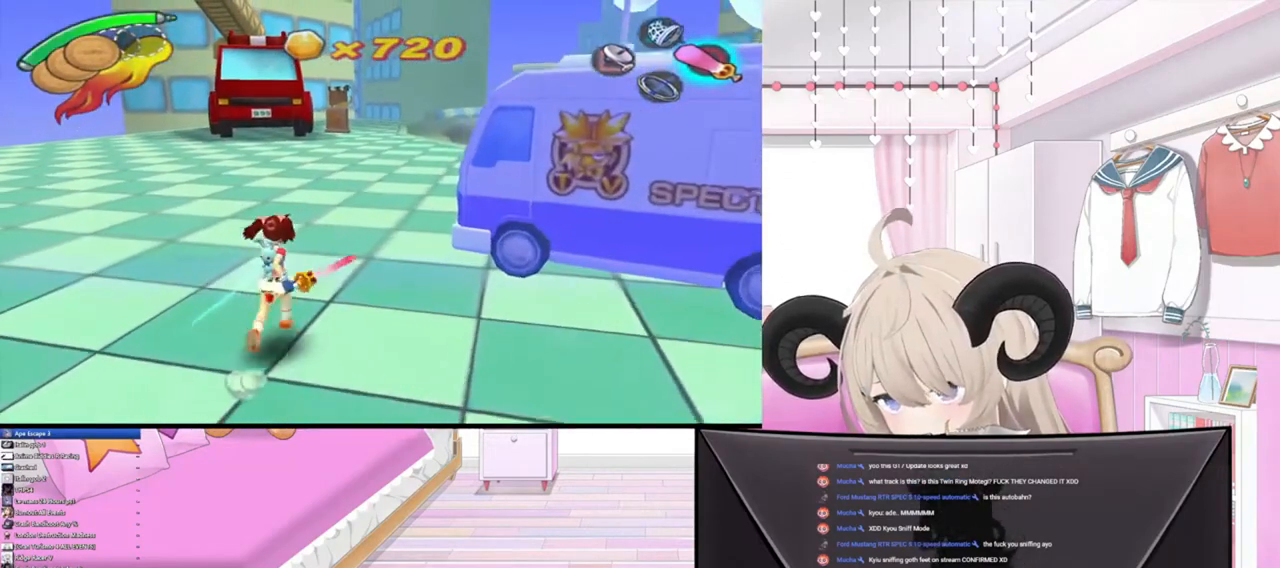
{"buttons": [], "left_stick": "up", "right_stick": "center", "events": []}
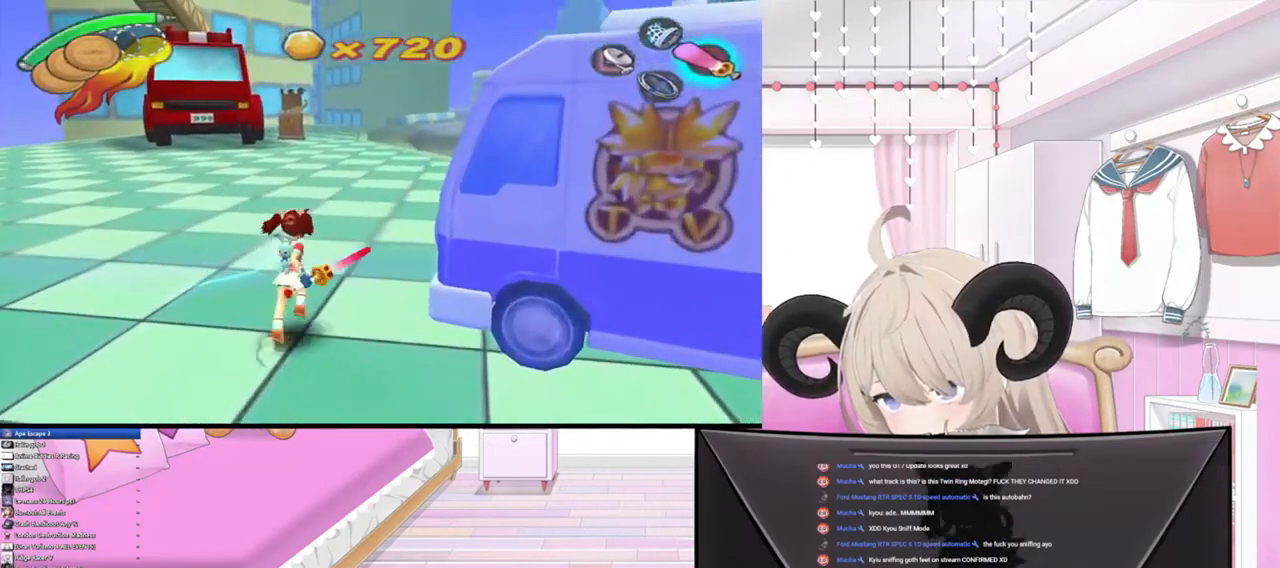
{"buttons": [], "left_stick": "up", "right_stick": "center", "events": []}
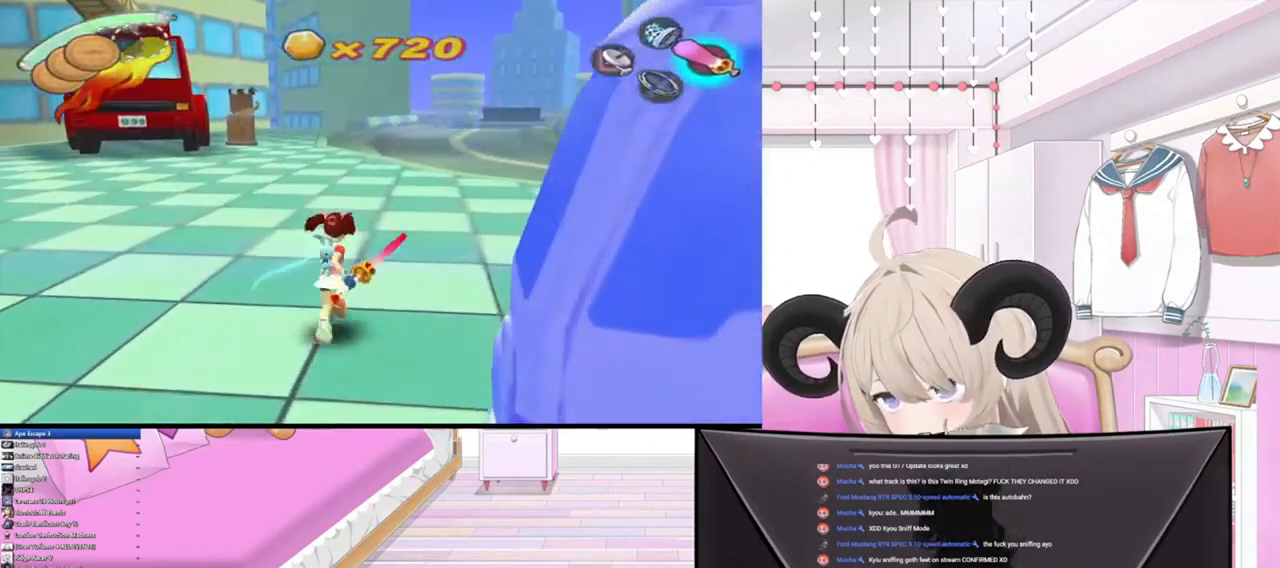
{"buttons": [], "left_stick": "up", "right_stick": "center", "events": []}
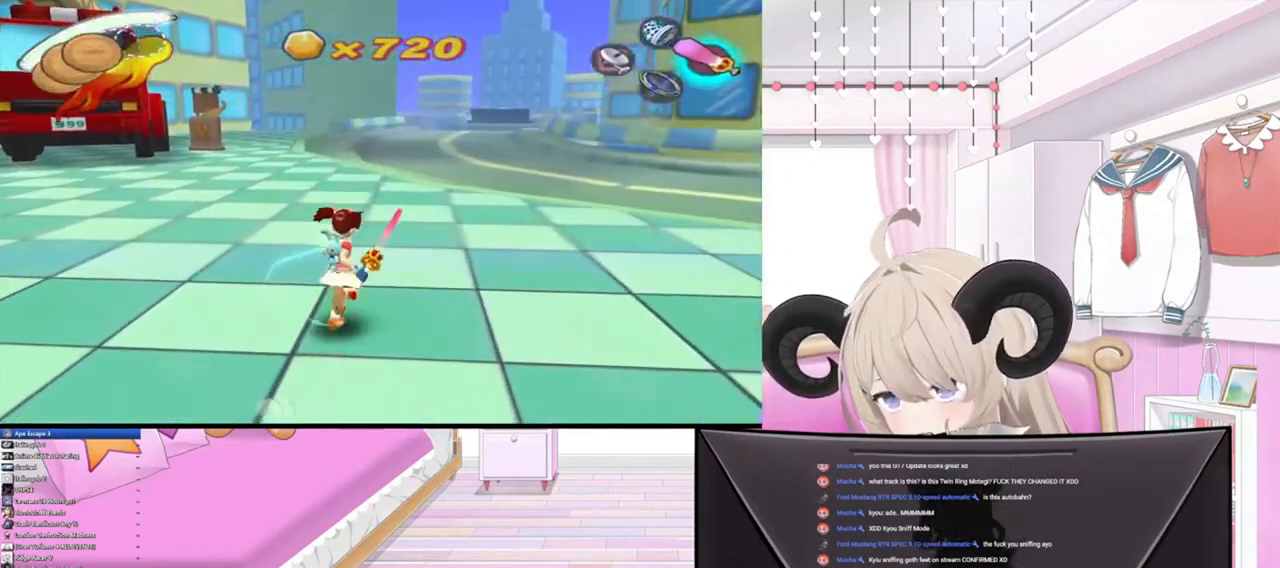
{"buttons": [], "left_stick": "up", "right_stick": "center", "events": []}
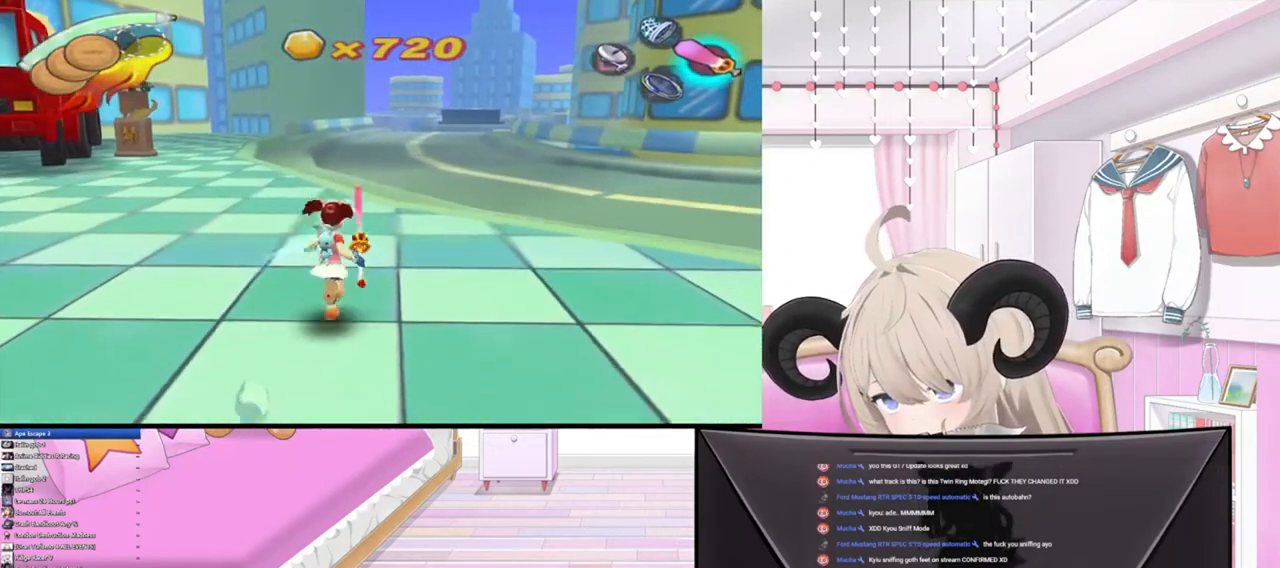
{"buttons": [], "left_stick": "up", "right_stick": "center", "events": []}
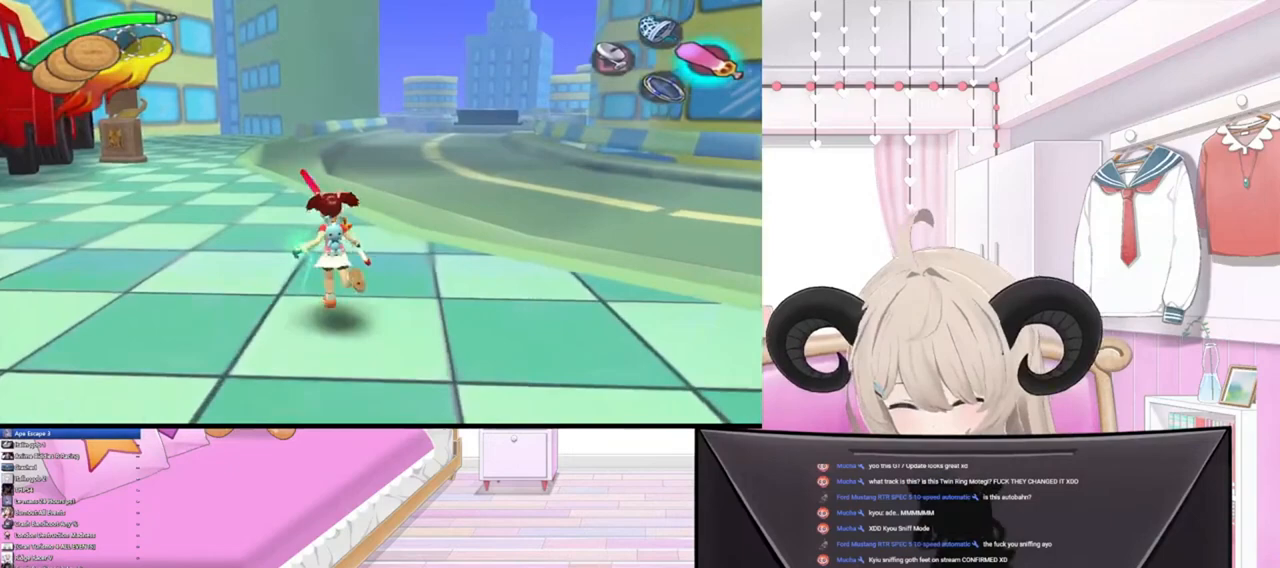
{"buttons": [], "left_stick": "up", "right_stick": "center", "events": []}
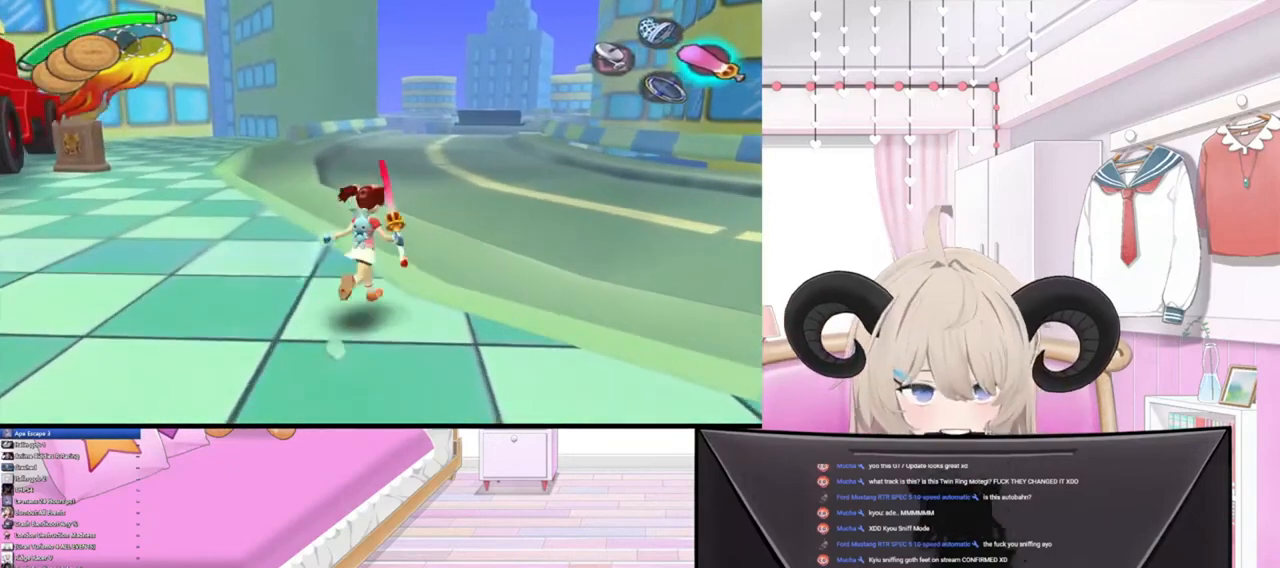
{"buttons": [], "left_stick": "up", "right_stick": "center", "events": []}
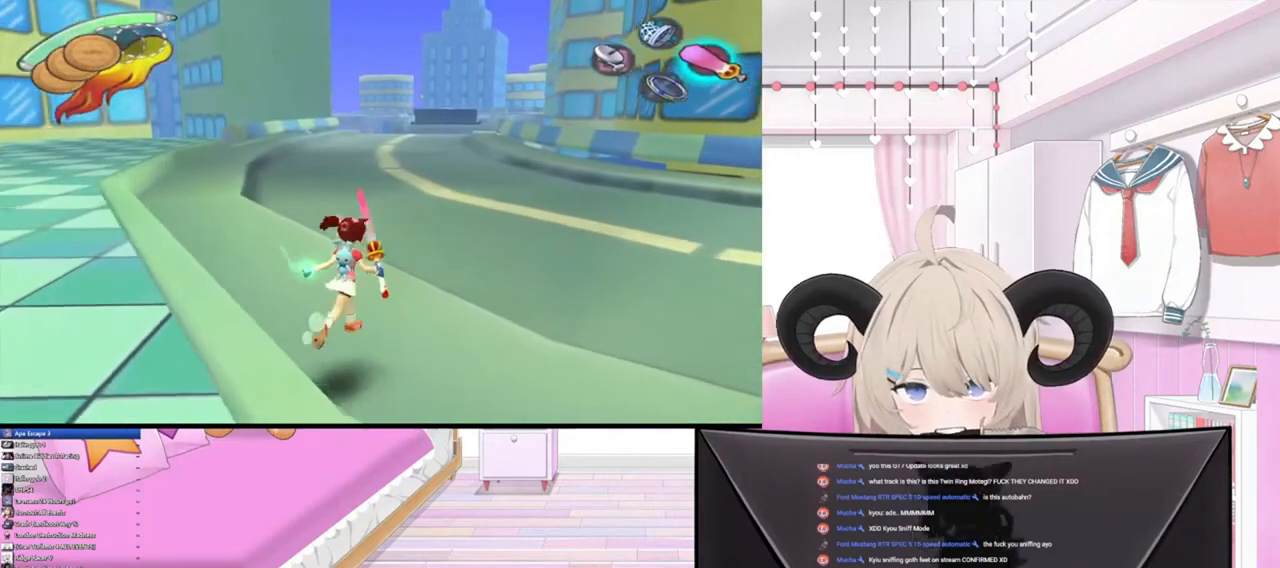
{"buttons": [], "left_stick": "up", "right_stick": "center", "events": []}
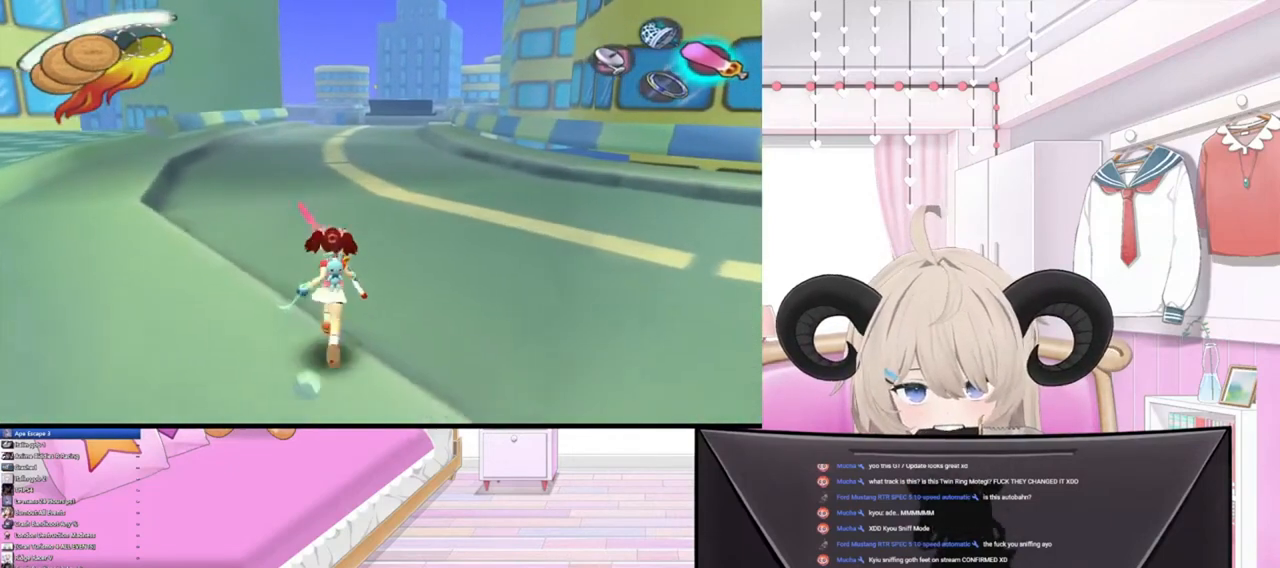
{"buttons": [], "left_stick": "up", "right_stick": "center", "events": []}
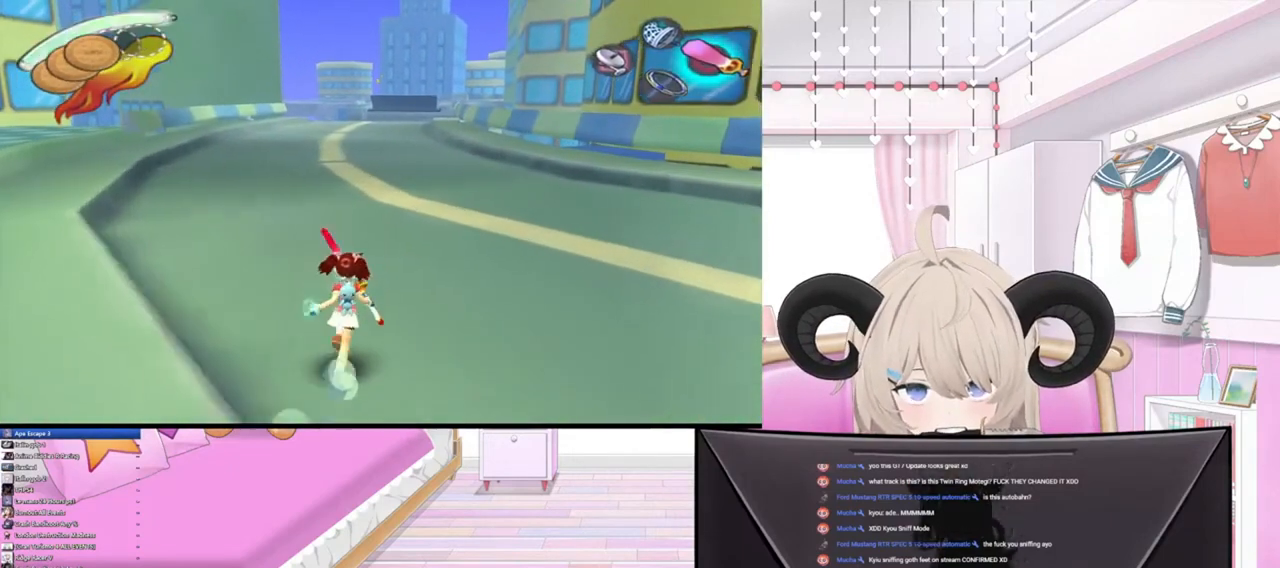
{"buttons": [], "left_stick": "center", "right_stick": "center", "events": [[167, "left_stick", "center"]]}
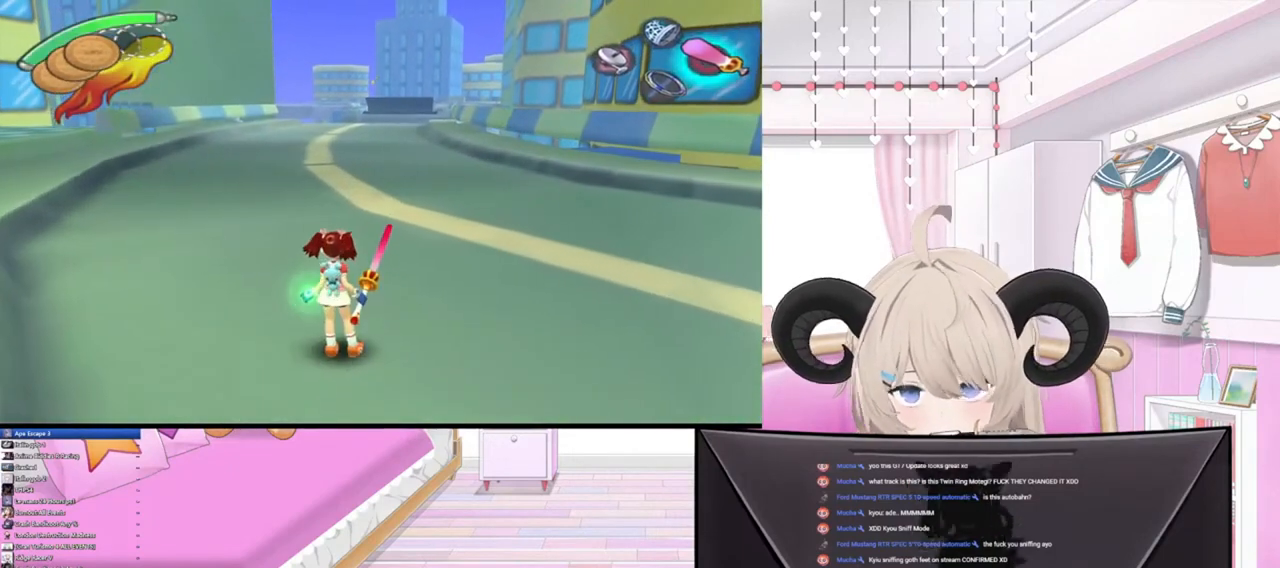
{"buttons": [], "left_stick": "up", "right_stick": "center", "events": [[200, "left_stick", "up"]]}
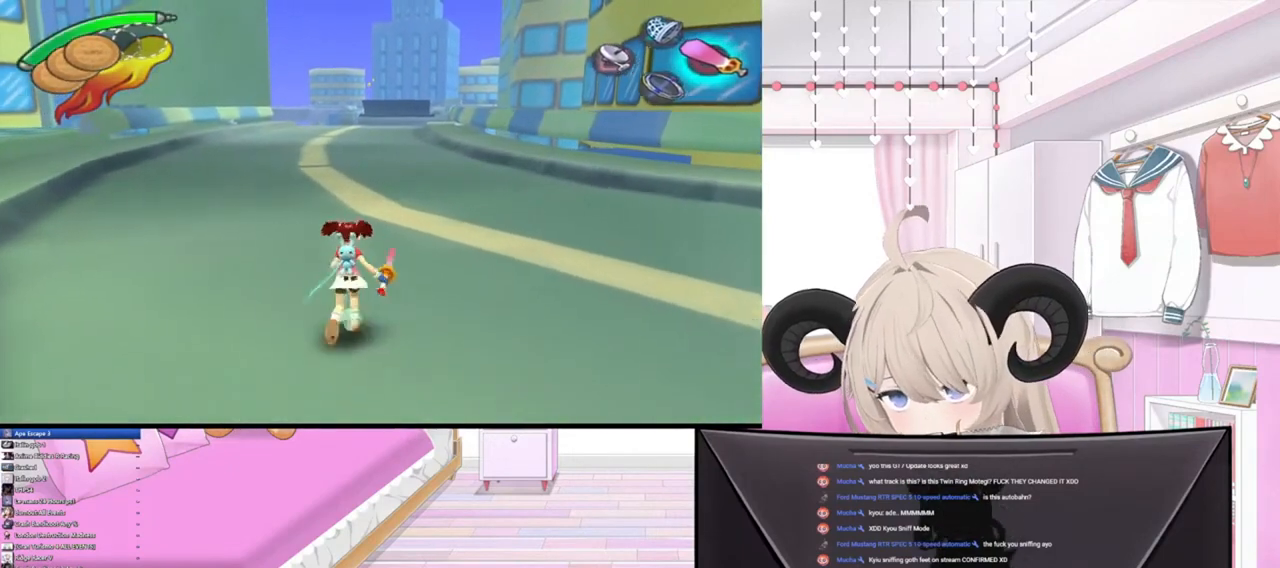
{"buttons": [], "left_stick": "center", "right_stick": "center", "events": [[333, "left_stick", "center"]]}
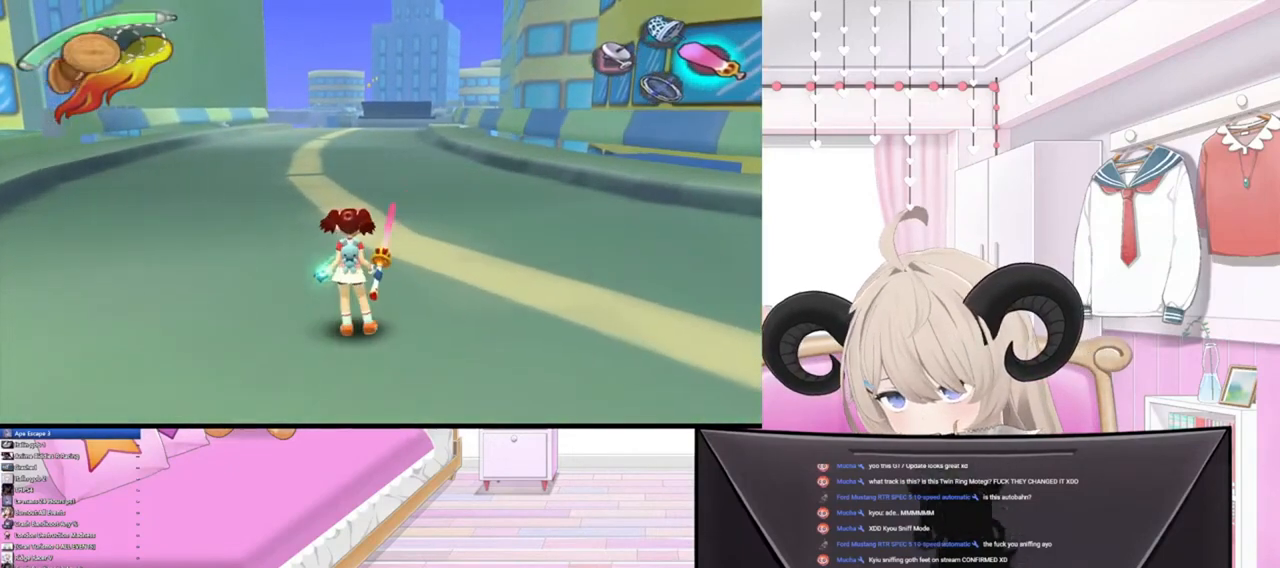
{"buttons": [], "left_stick": "center", "right_stick": "center", "events": []}
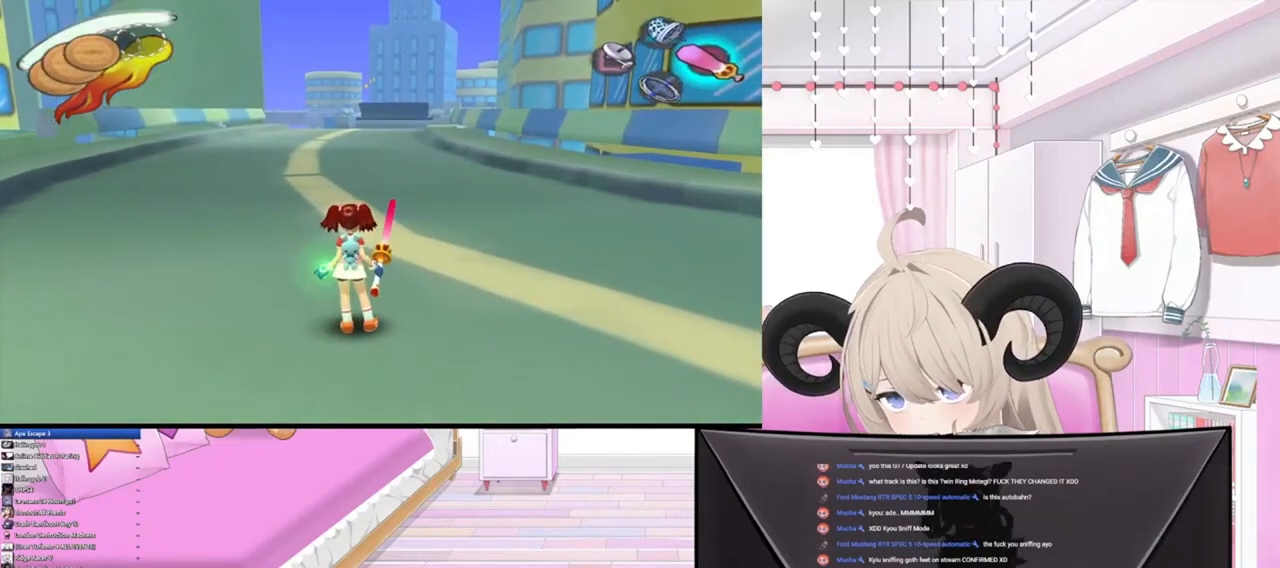
{"buttons": [], "left_stick": "center", "right_stick": "center", "events": []}
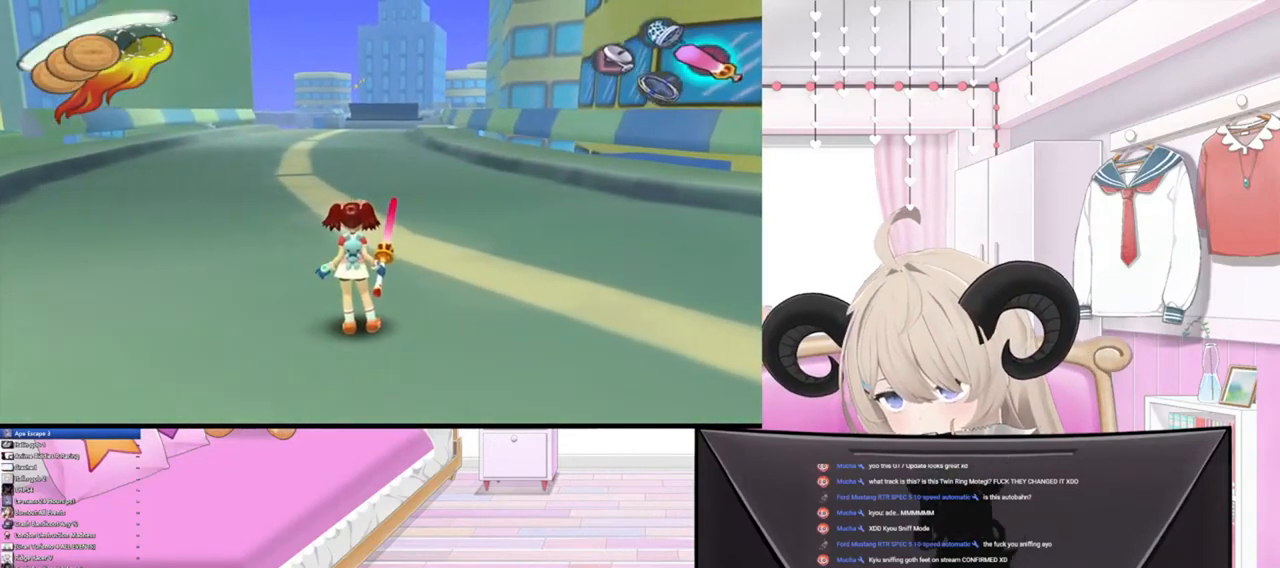
{"buttons": [], "left_stick": "center", "right_stick": "center", "events": [[333, "left_stick", "up-right"], [467, "left_stick", "center"]]}
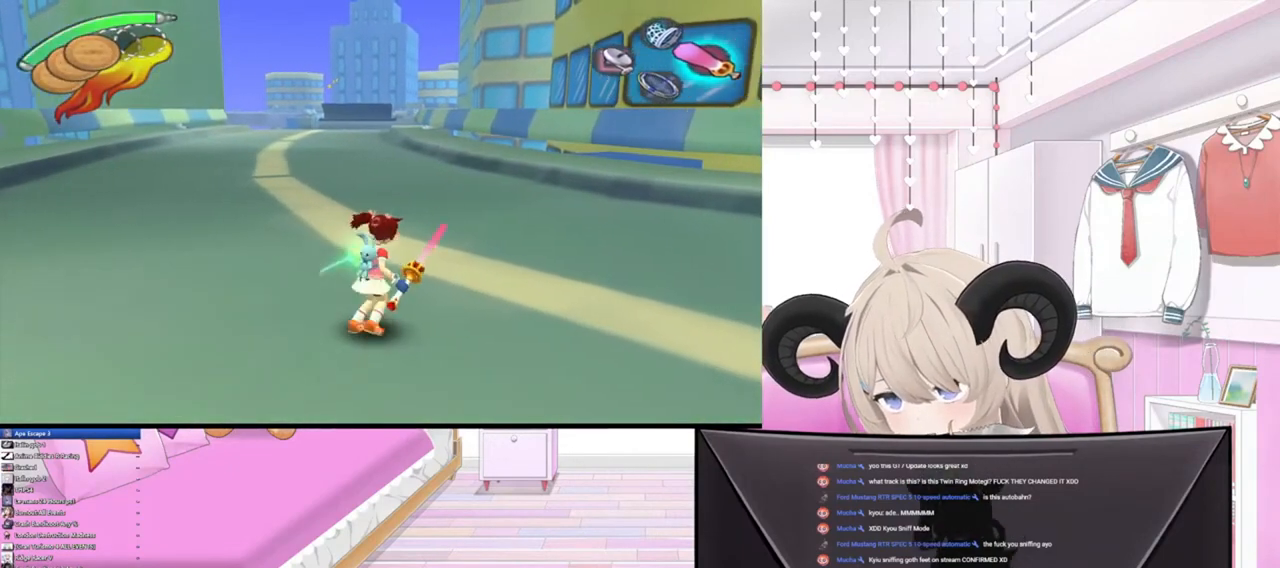
{"buttons": [], "left_stick": "up-right", "right_stick": "center", "events": [[500, "left_stick", "up-right"]]}
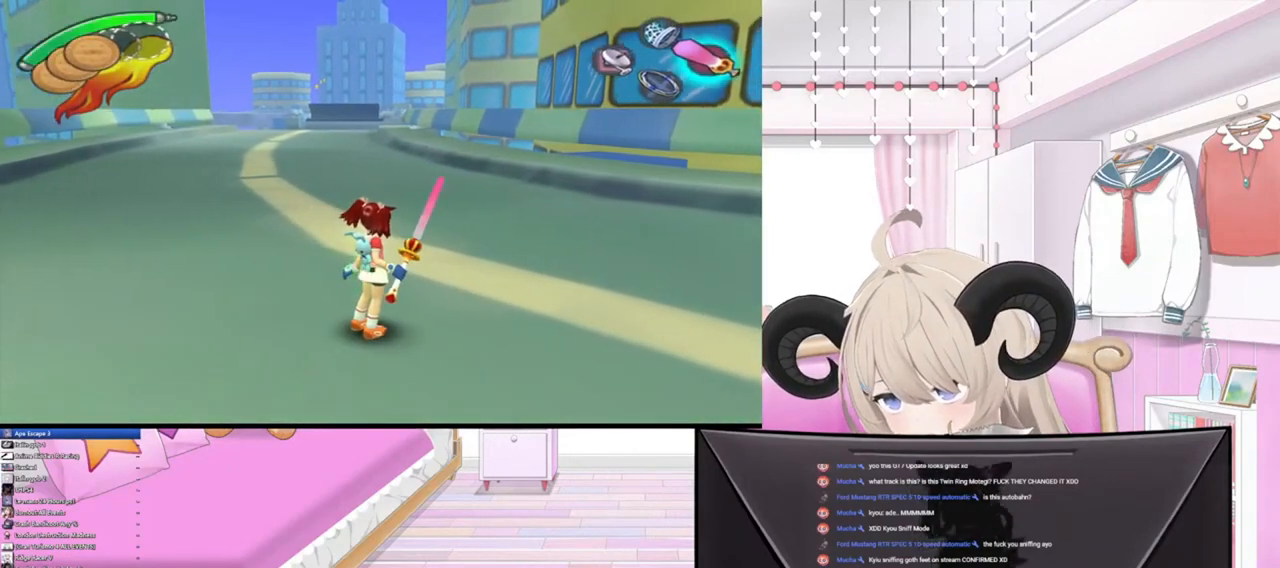
{"buttons": [], "left_stick": "center", "right_stick": "center", "events": [[133, "left_stick", "center"], [433, "left_stick", "up-left"], [500, "left_stick", "center"]]}
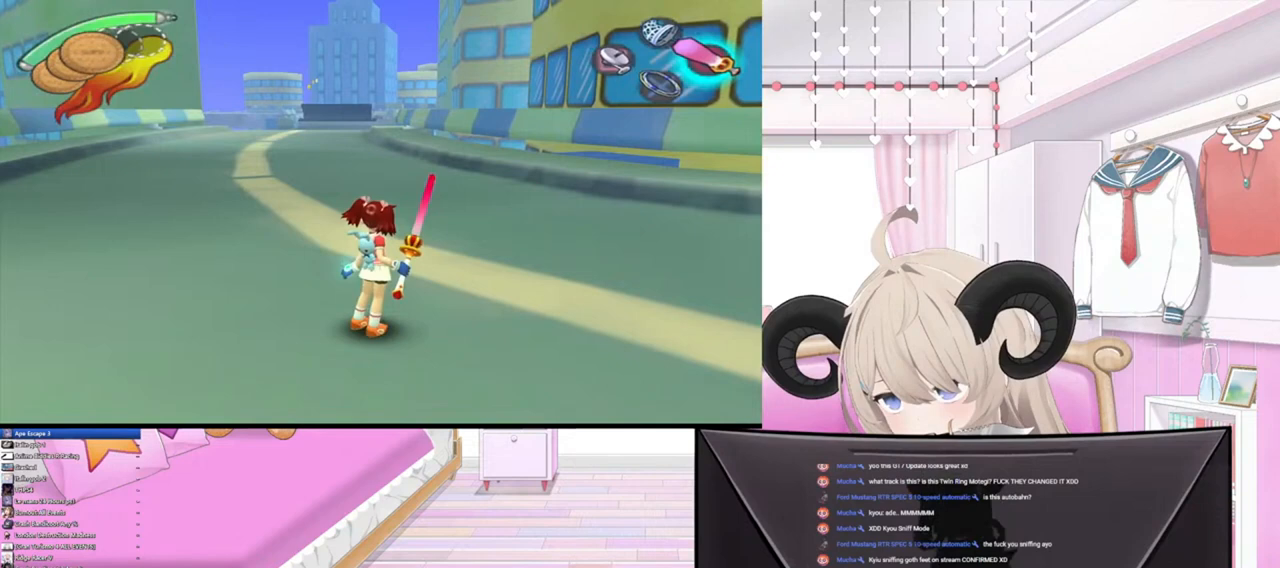
{"buttons": [], "left_stick": "center", "right_stick": "center", "events": []}
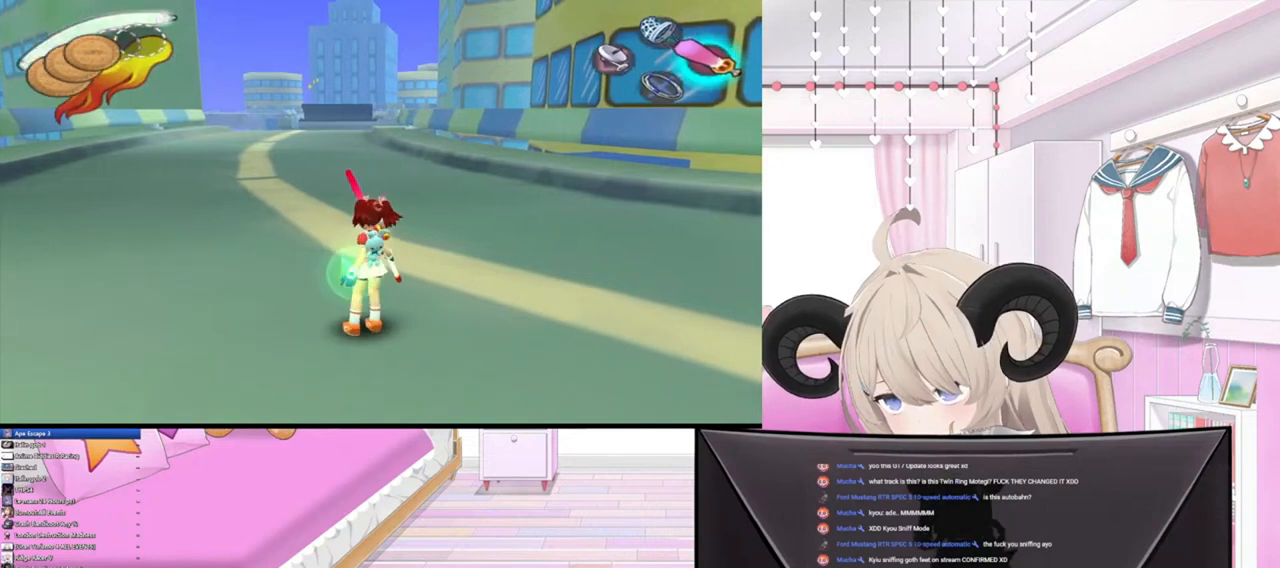
{"buttons": [], "left_stick": "center", "right_stick": "center", "events": []}
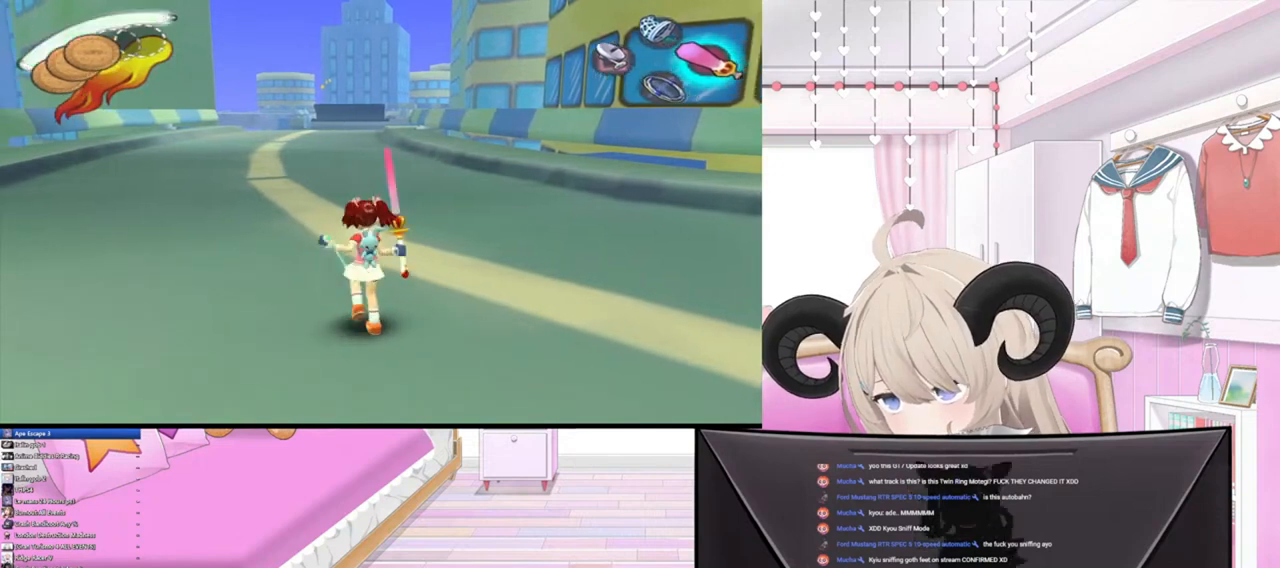
{"buttons": [], "left_stick": "center", "right_stick": "center", "events": []}
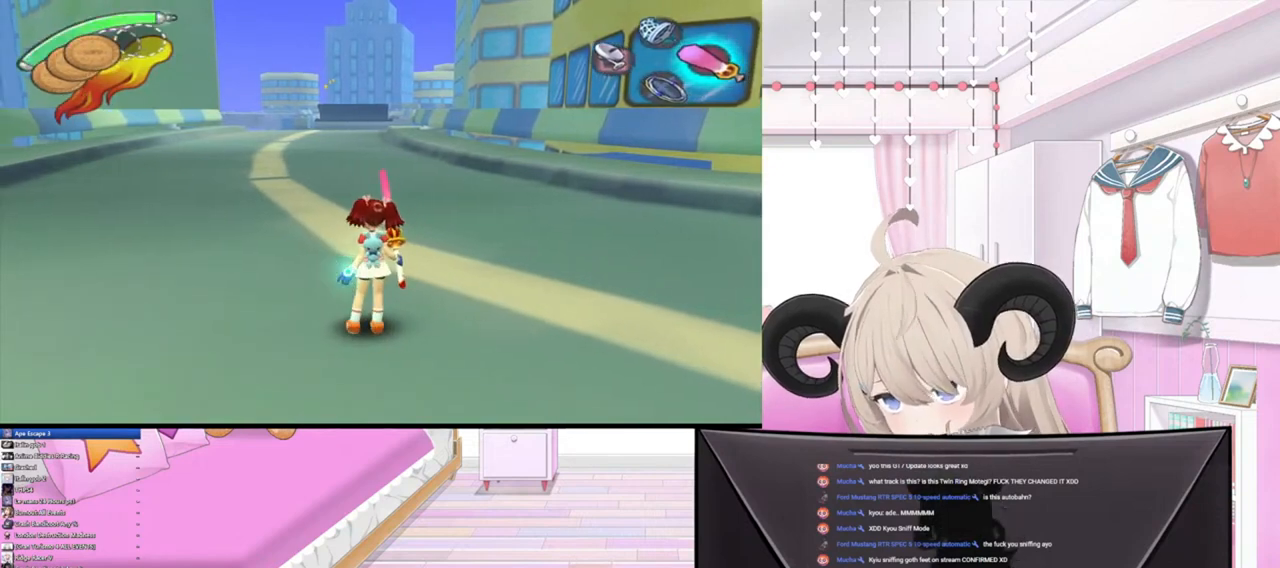
{"buttons": [], "left_stick": "center", "right_stick": "center", "events": []}
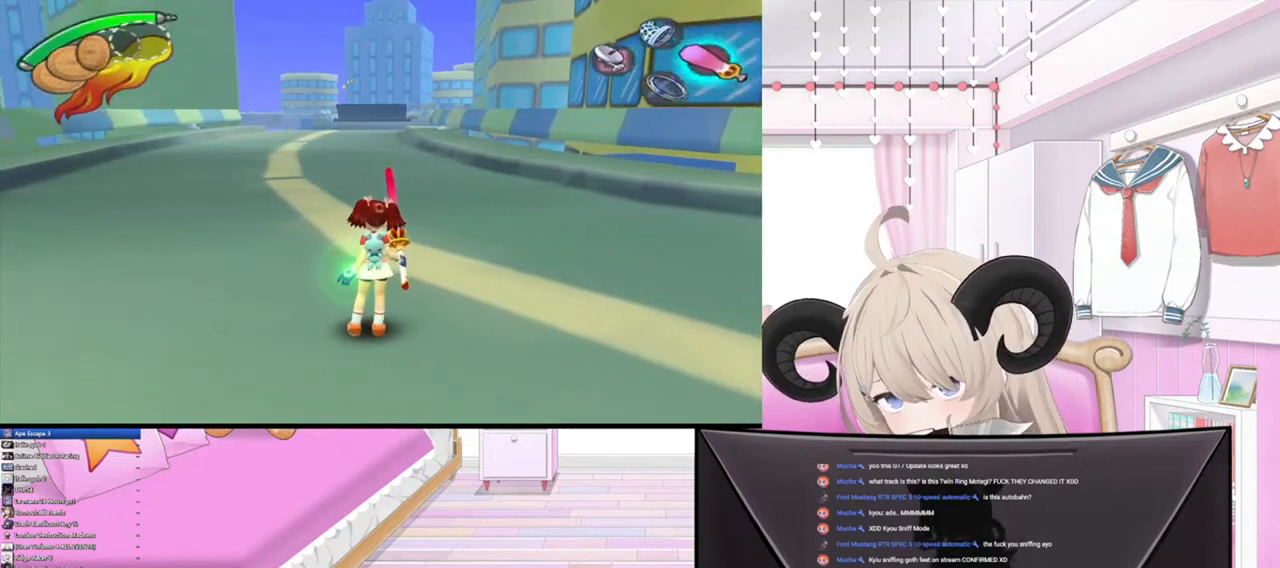
{"buttons": [], "left_stick": "center", "right_stick": "center", "events": []}
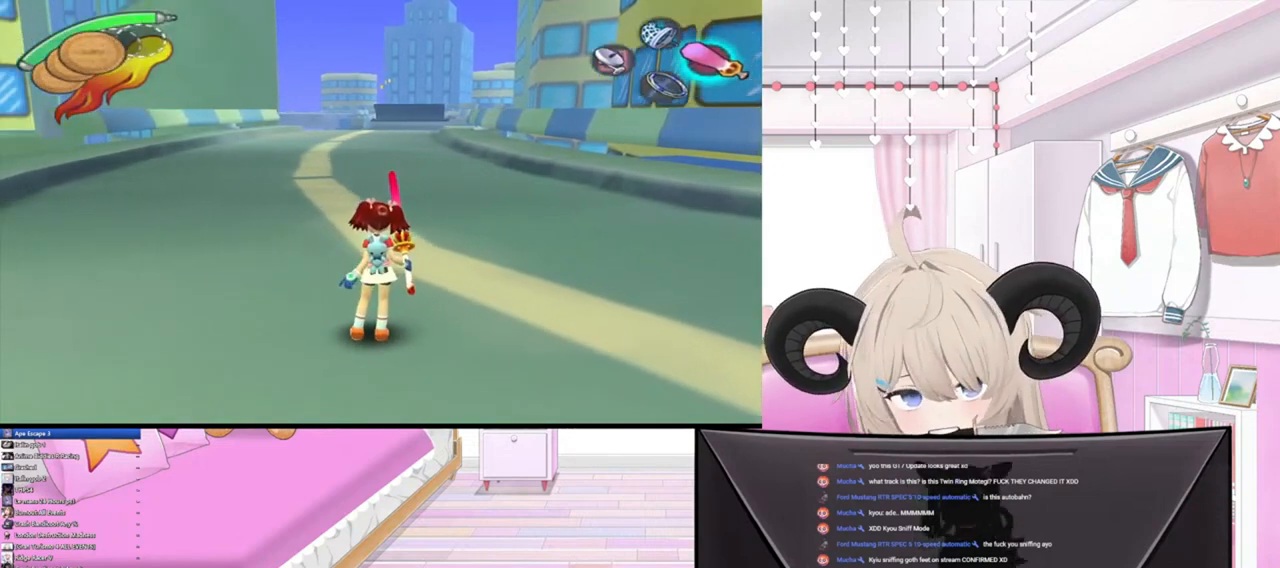
{"buttons": [], "left_stick": "center", "right_stick": "center", "events": []}
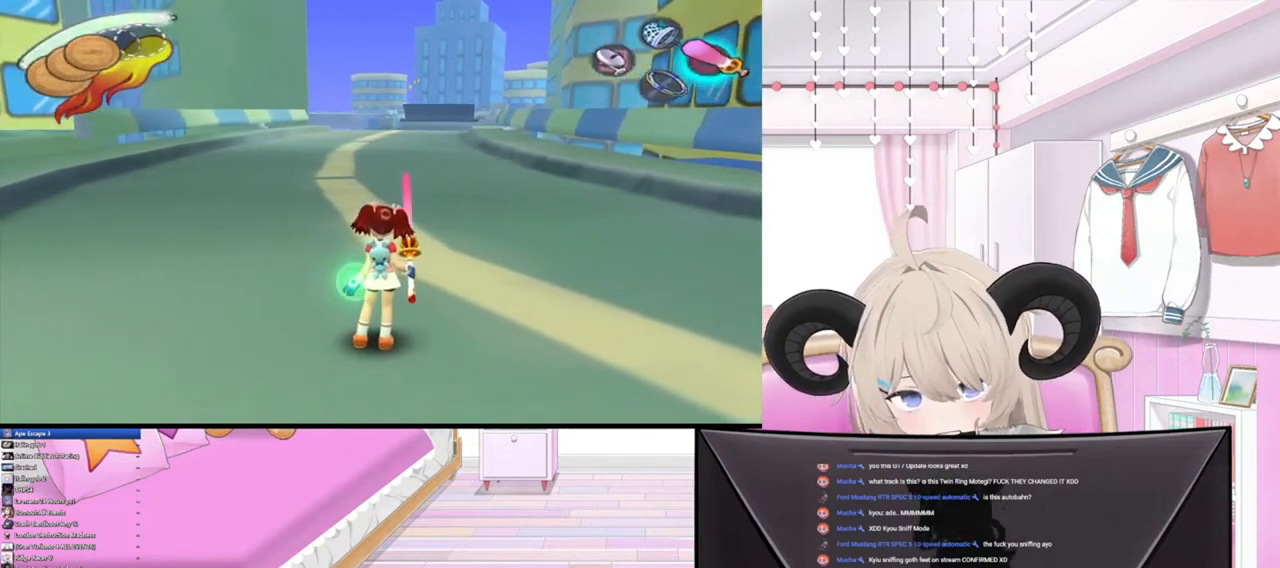
{"buttons": [], "left_stick": "center", "right_stick": "center", "events": []}
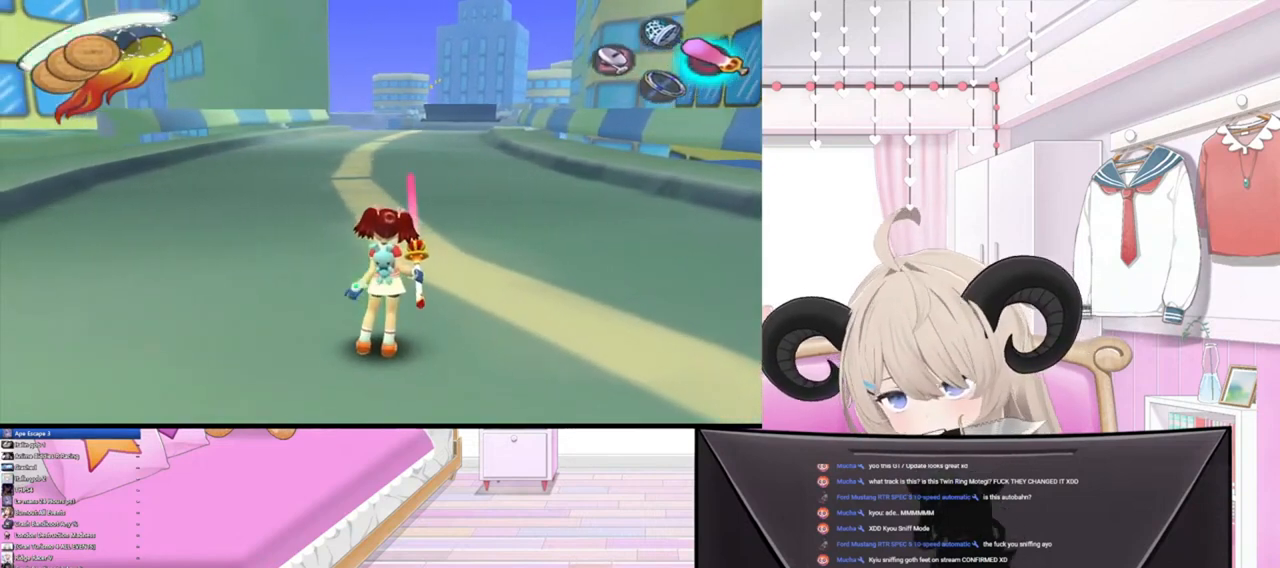
{"buttons": [], "left_stick": "center", "right_stick": "center", "events": []}